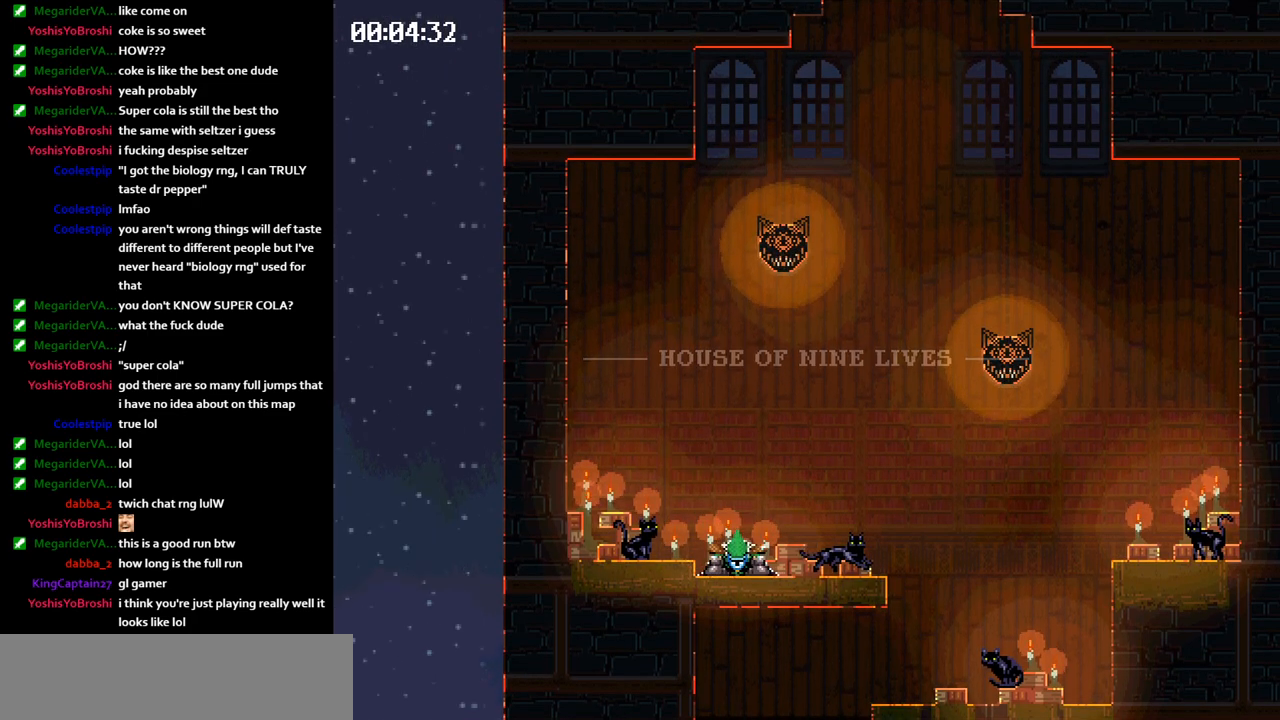
Gameplay with keyboard; each line is a JSON object with the keys held at the frame after it. "events" lists presses ("down") and releases ("up") of "jump", "left" and "right" between this image and that frame as [ms after this image, input, new state], when the widget could be followed in between. No other keys are recorded. Mouse input is not recorded. Key names are as the overlay labels them; some are game actions (e.g. jump) rather than physical keys.
{"keys": ["jump"], "events": [[50, "jump", "up"], [83, "right", "up"], [133, "jump", "down"], [133, "left", "down"], [483, "left", "up"]]}
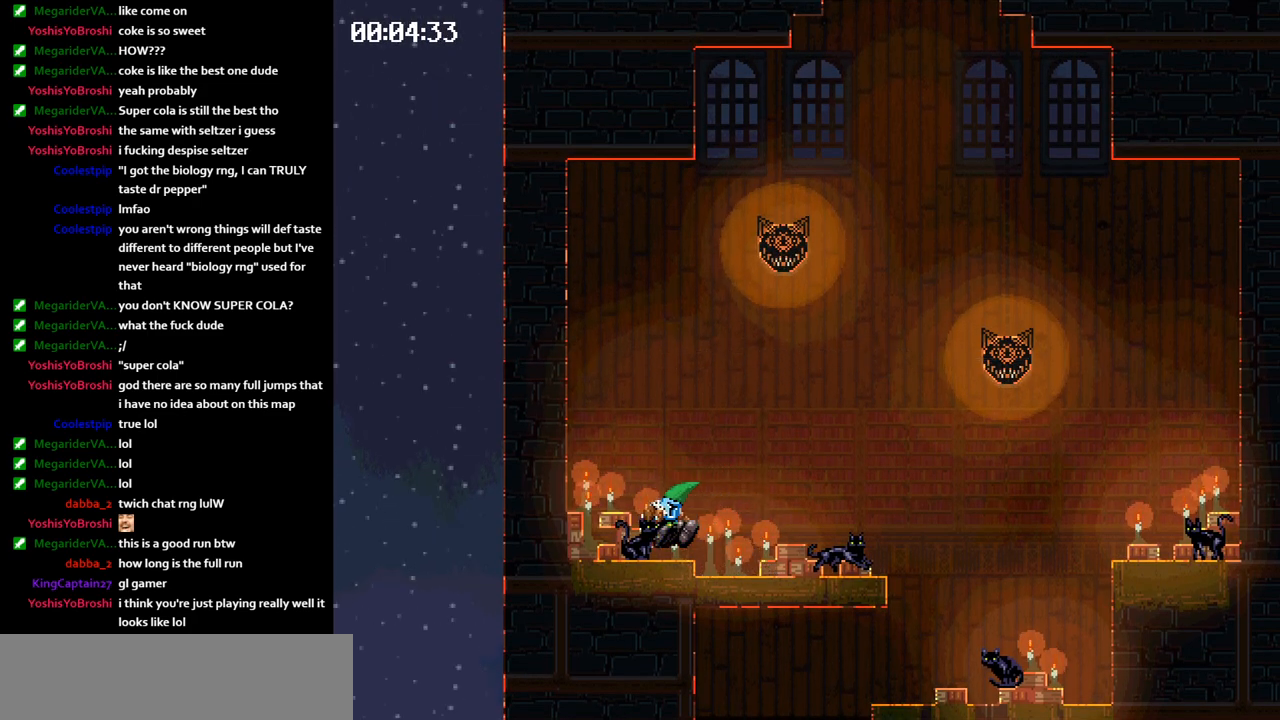
{"keys": [], "events": [[33, "jump", "up"], [100, "right", "down"], [283, "jump", "down"], [317, "jump", "up"], [500, "right", "up"]]}
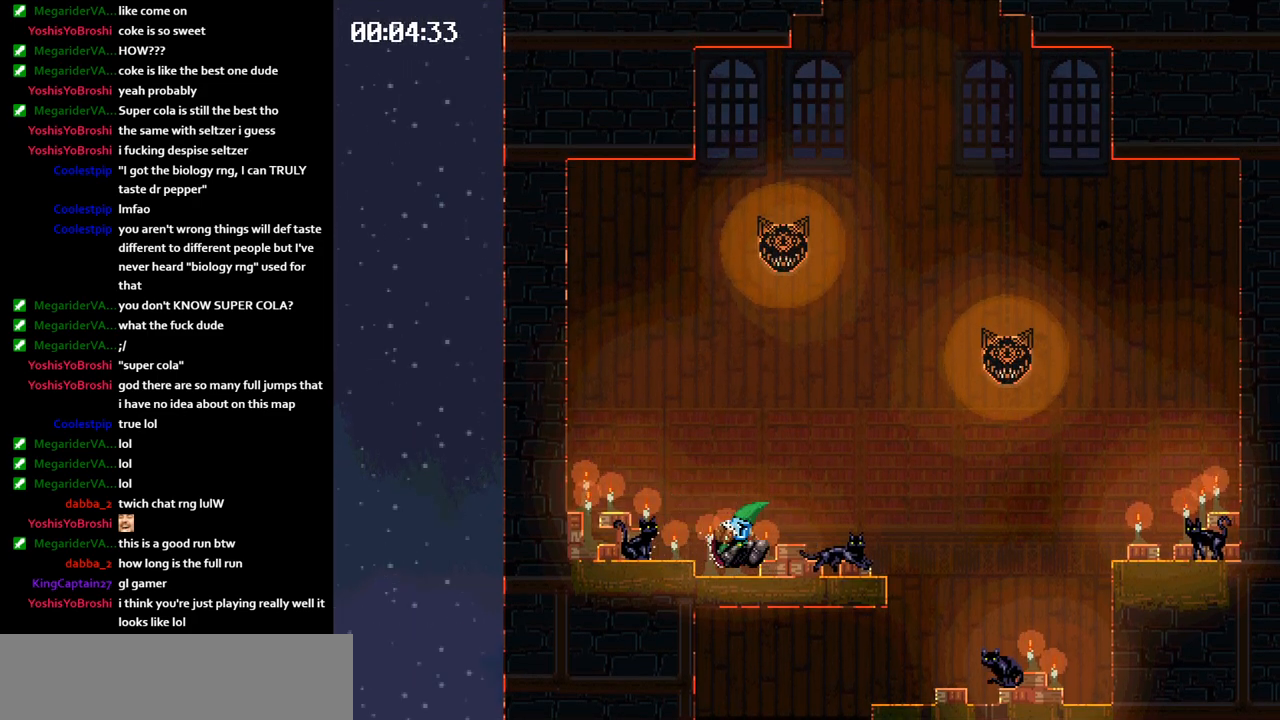
{"keys": [], "events": [[17, "left", "down"], [100, "jump", "down"], [117, "jump", "up"], [383, "left", "up"]]}
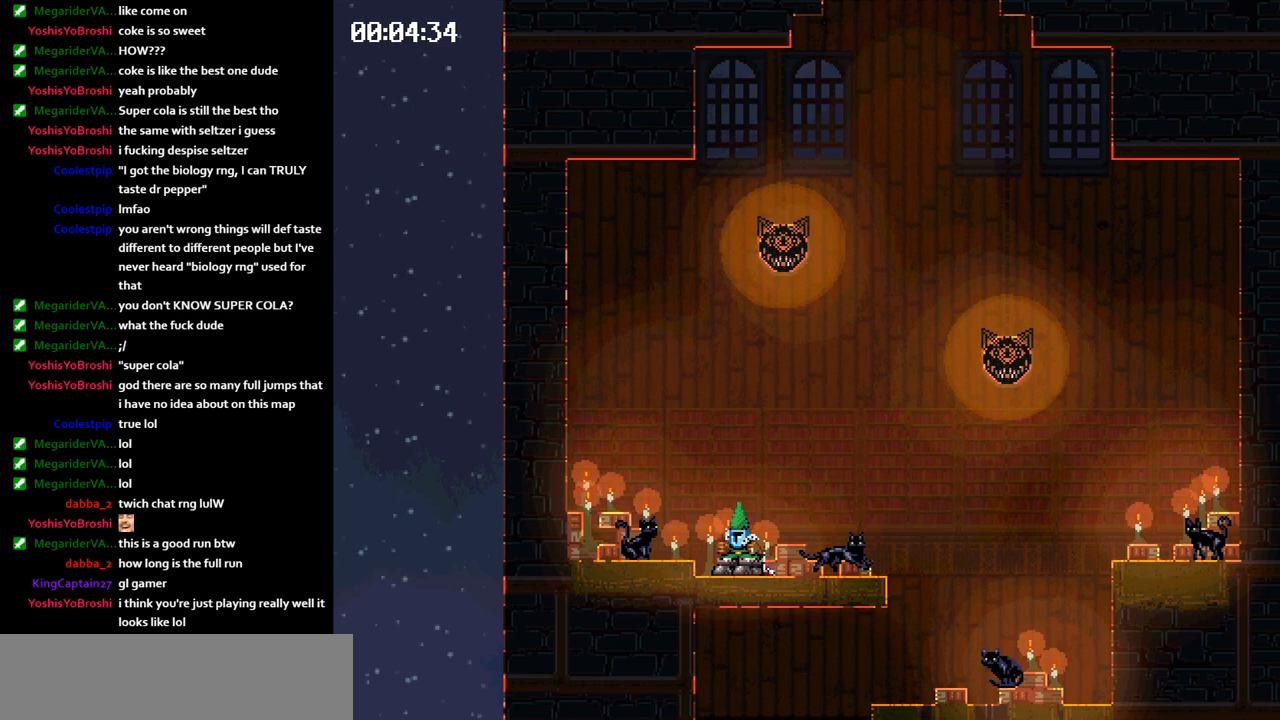
{"keys": ["jump", "left"], "events": [[67, "jump", "down"], [67, "right", "down"], [283, "jump", "up"], [333, "right", "up"], [350, "jump", "down"], [367, "left", "down"]]}
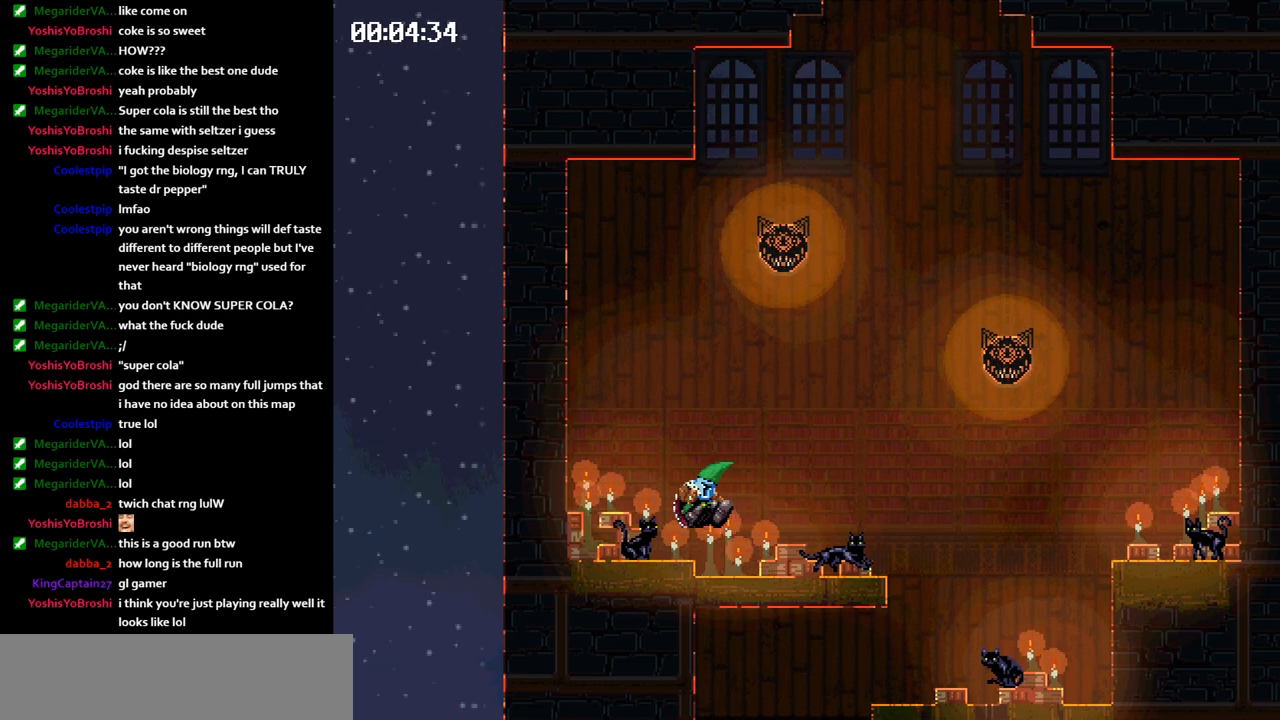
{"keys": ["right"], "events": [[233, "left", "up"], [267, "jump", "up"], [367, "right", "down"]]}
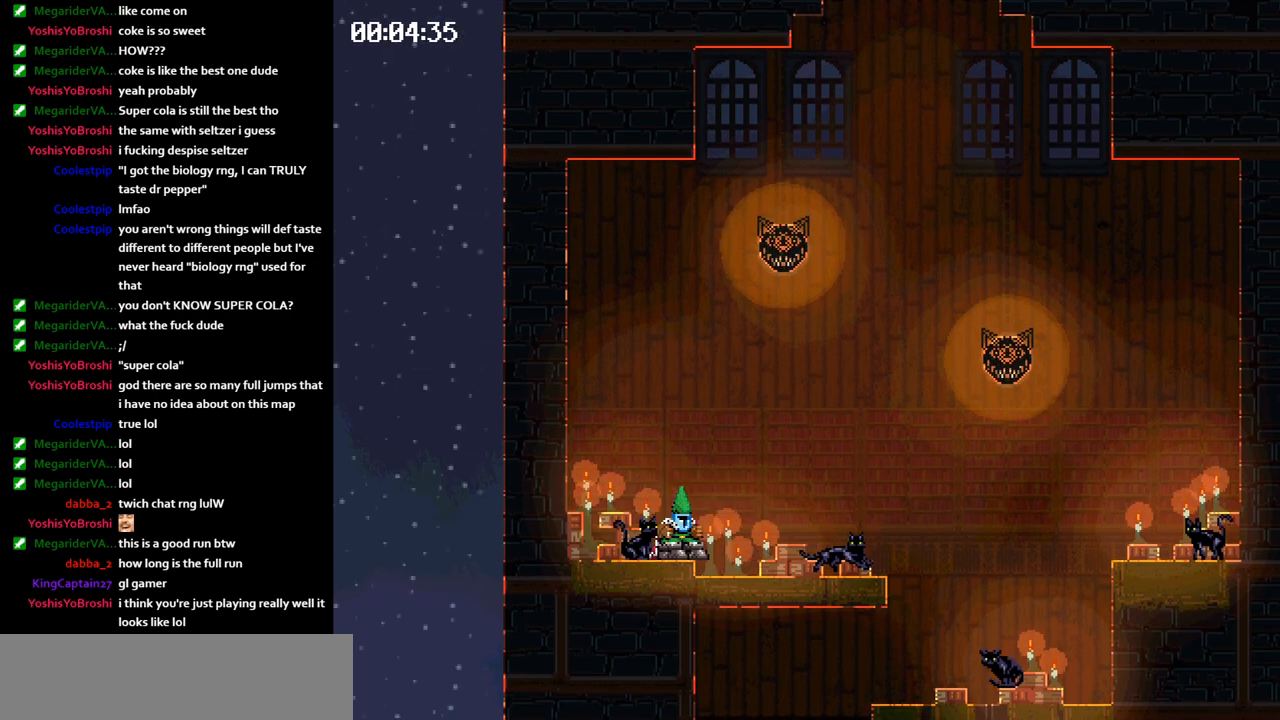
{"keys": ["left"], "events": [[83, "jump", "down"], [100, "jump", "up"], [333, "right", "up"], [383, "left", "down"], [433, "jump", "down"], [450, "jump", "up"]]}
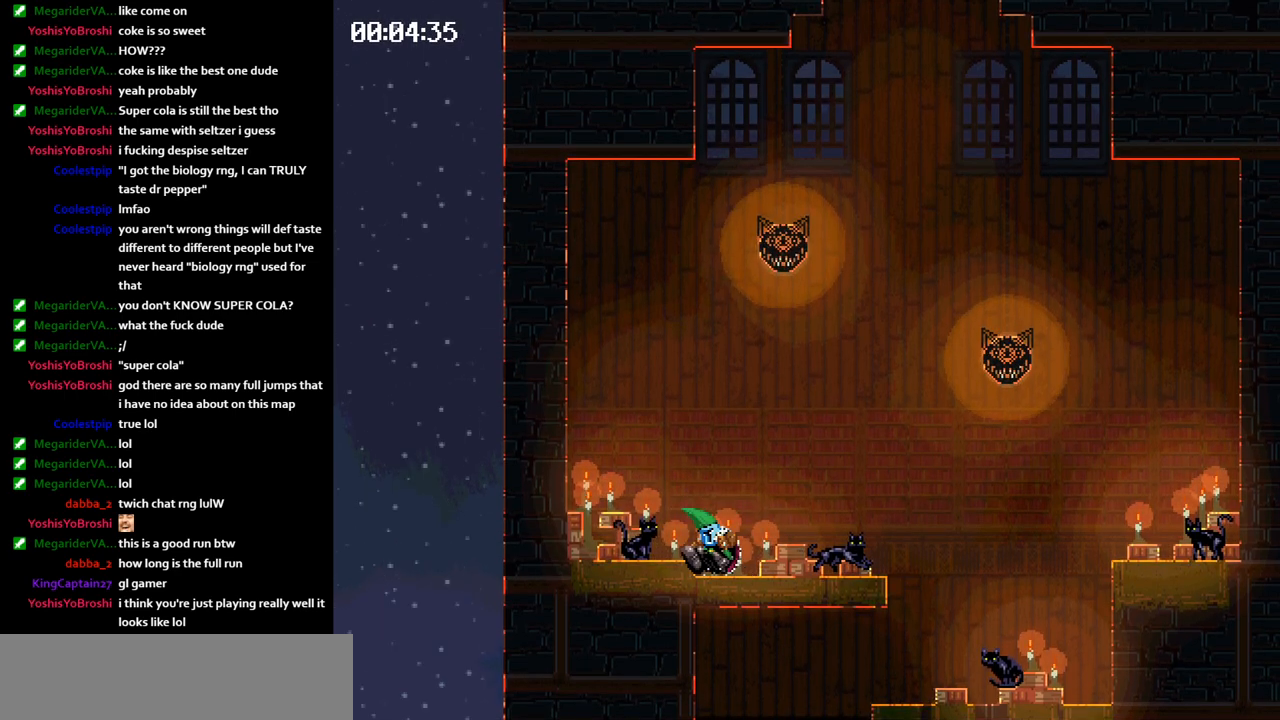
{"keys": ["right"], "events": [[133, "left", "up"], [250, "jump", "down"], [267, "right", "down"], [500, "jump", "up"]]}
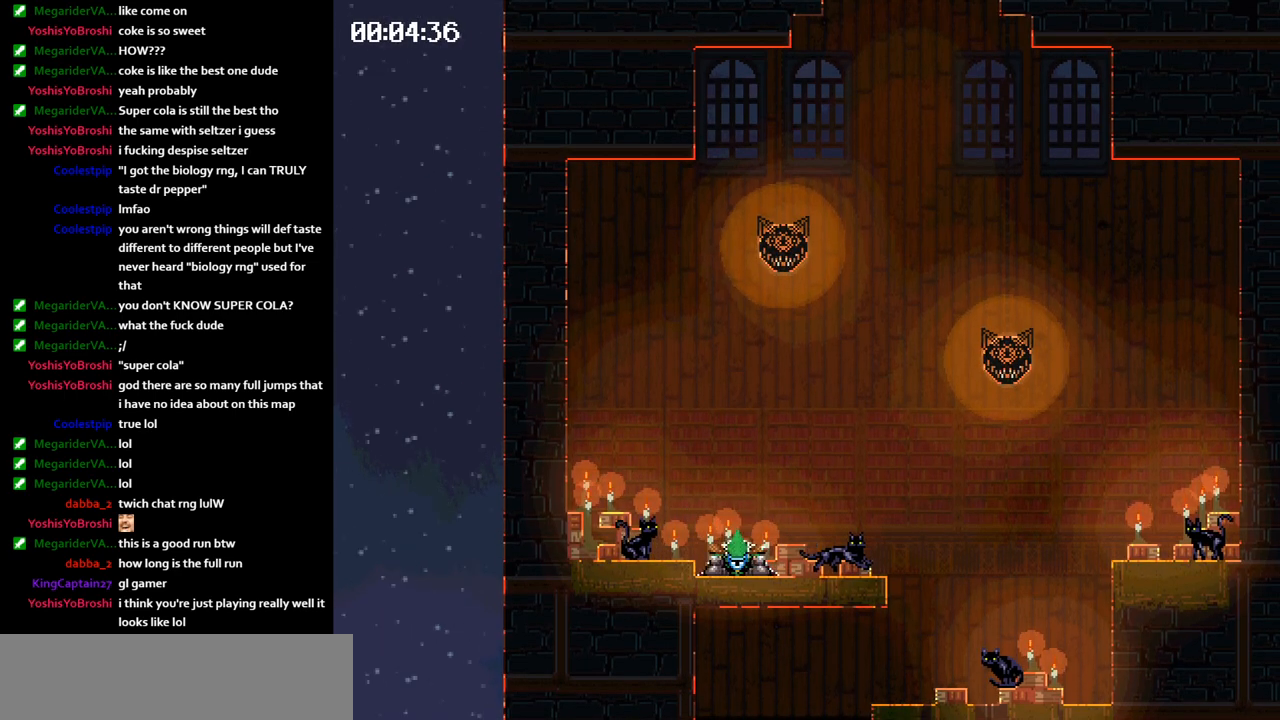
{"keys": ["jump", "left"], "events": [[33, "right", "up"], [67, "jump", "down"], [67, "left", "down"]]}
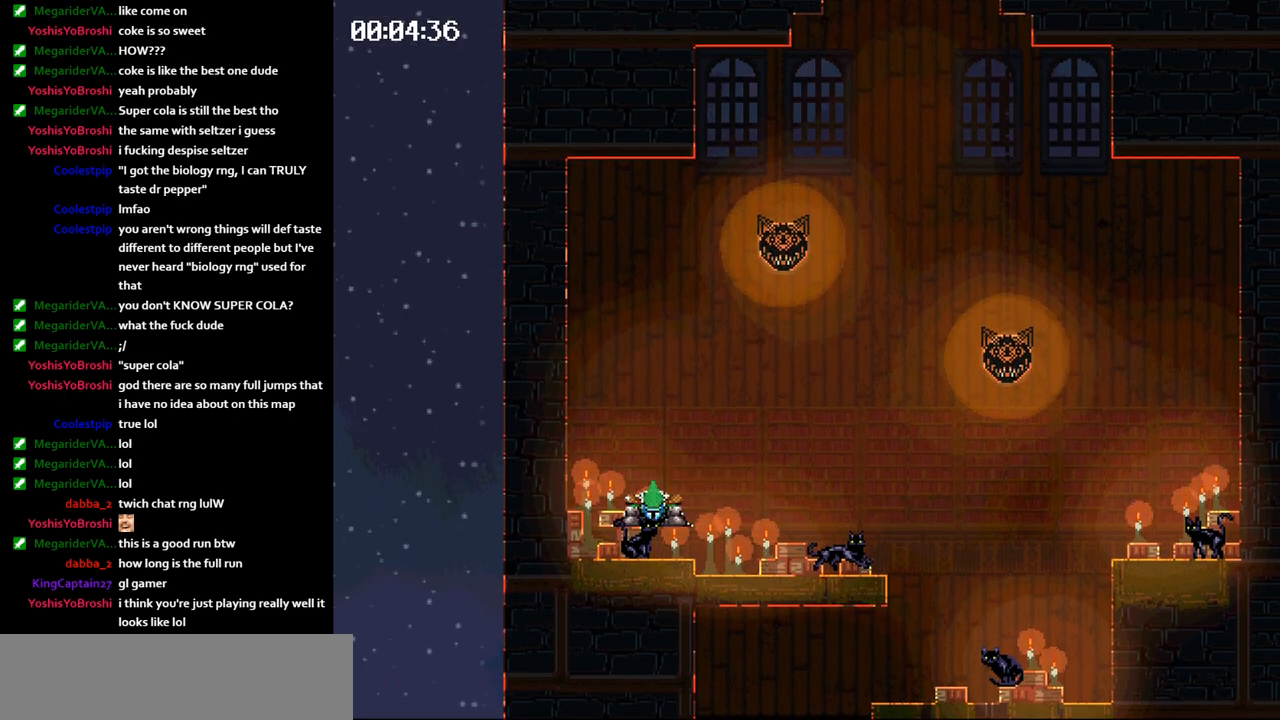
{"keys": ["jump", "left"], "events": []}
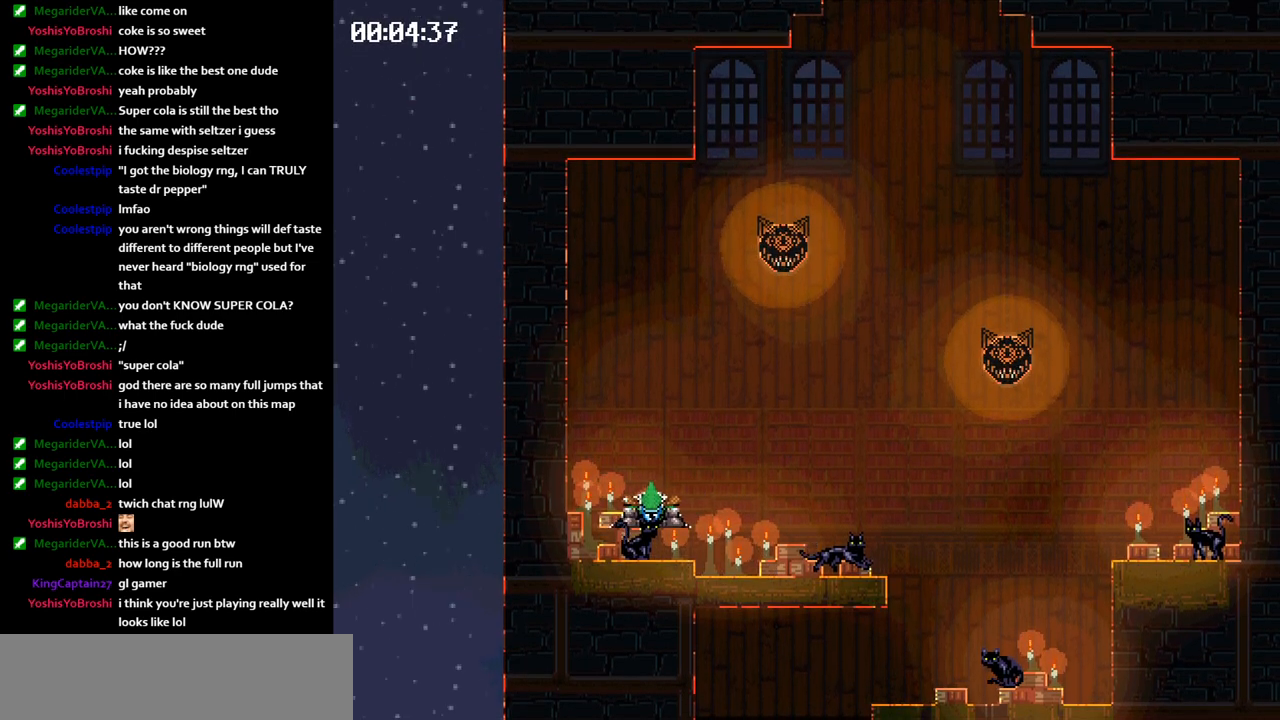
{"keys": ["jump", "right"], "events": [[200, "jump", "up"], [250, "left", "up"], [283, "jump", "down"], [283, "right", "down"]]}
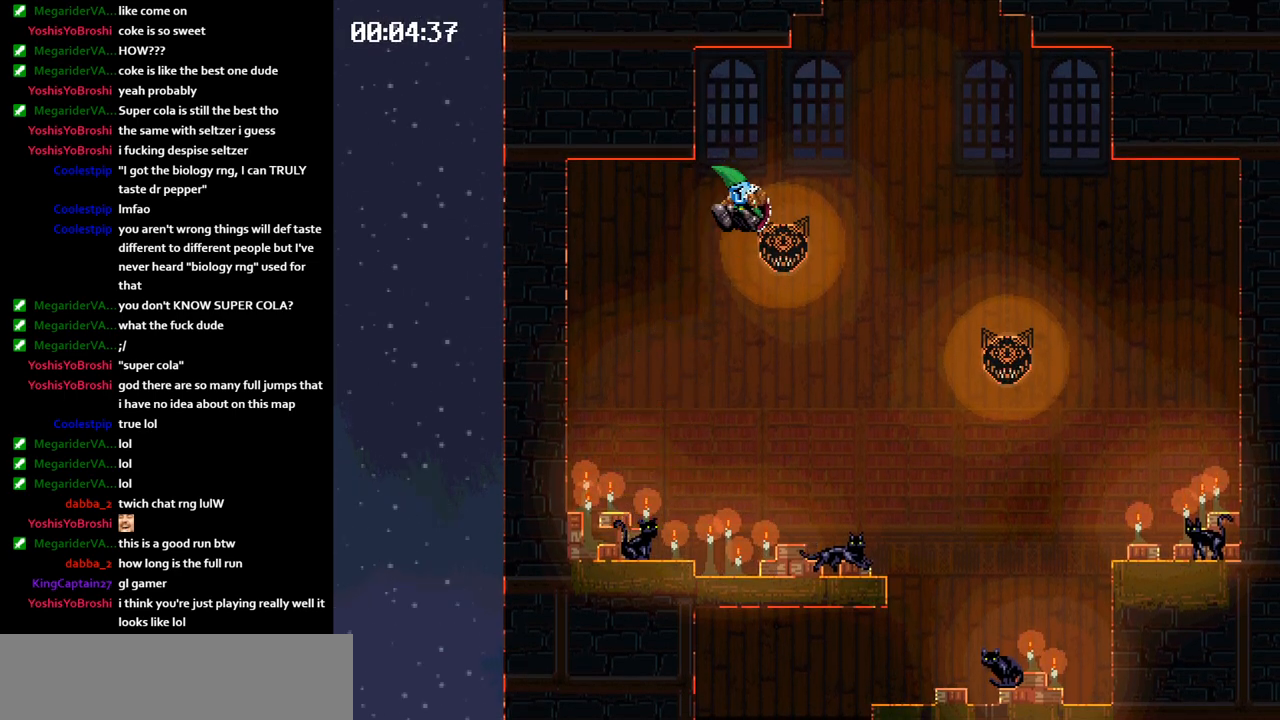
{"keys": ["jump", "right"], "events": []}
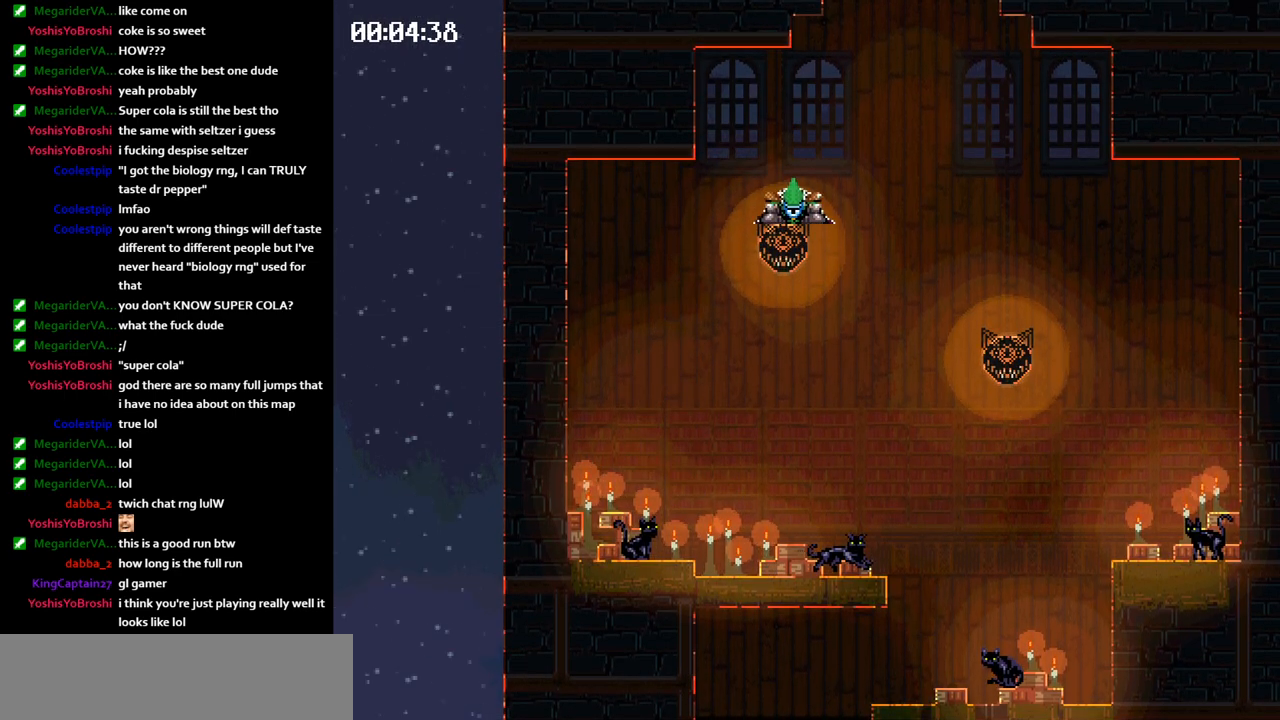
{"keys": ["jump", "right"], "events": []}
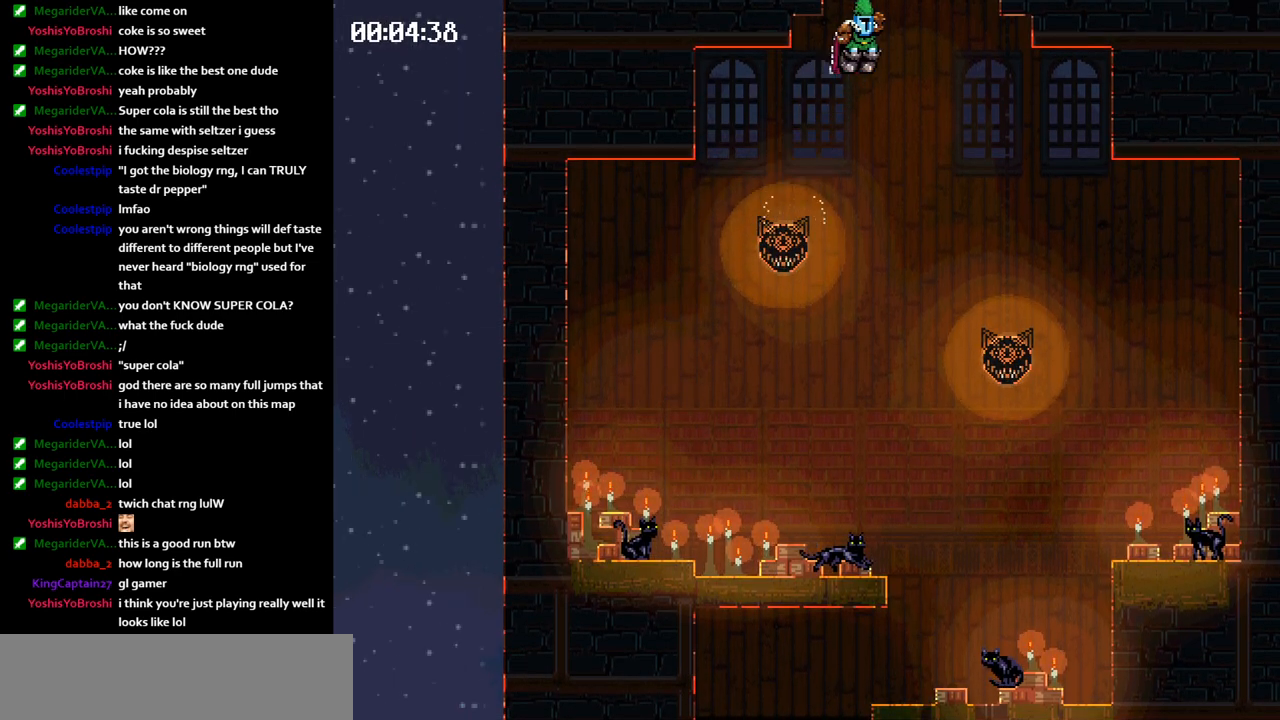
{"keys": ["jump", "left"], "events": [[83, "jump", "up"], [183, "right", "up"], [200, "jump", "down"], [200, "left", "down"]]}
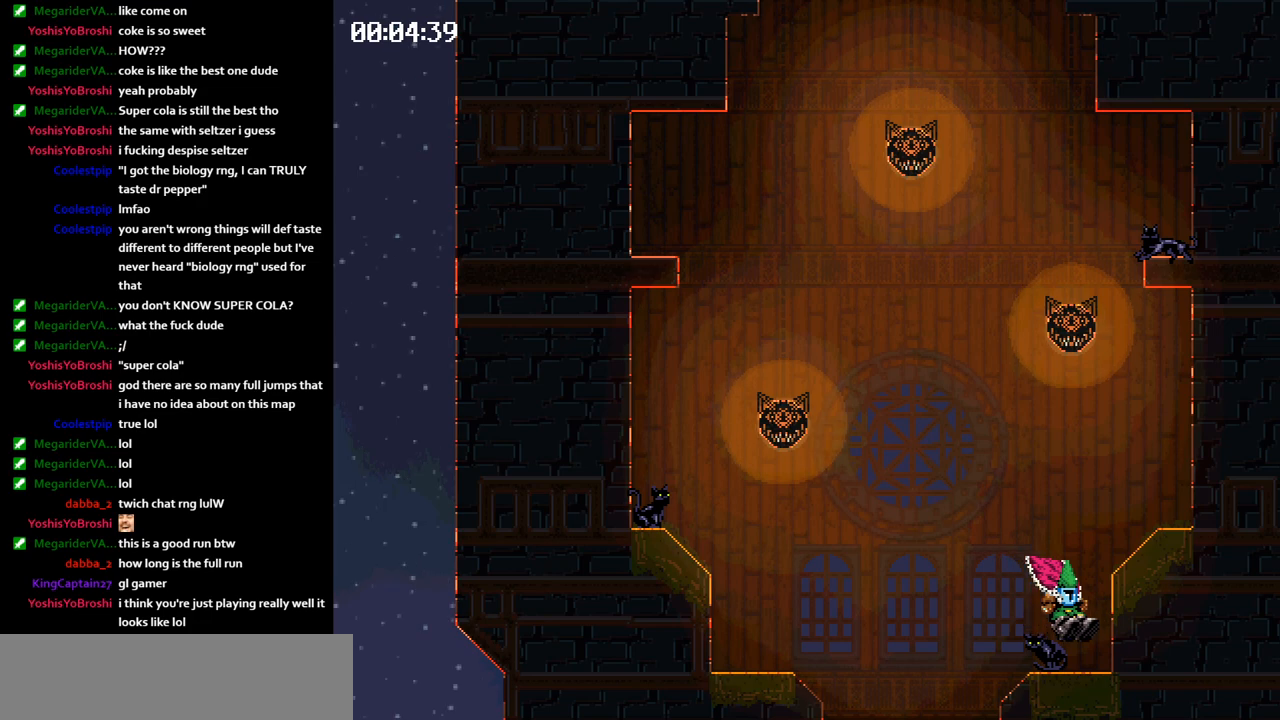
{"keys": ["jump", "left"], "events": []}
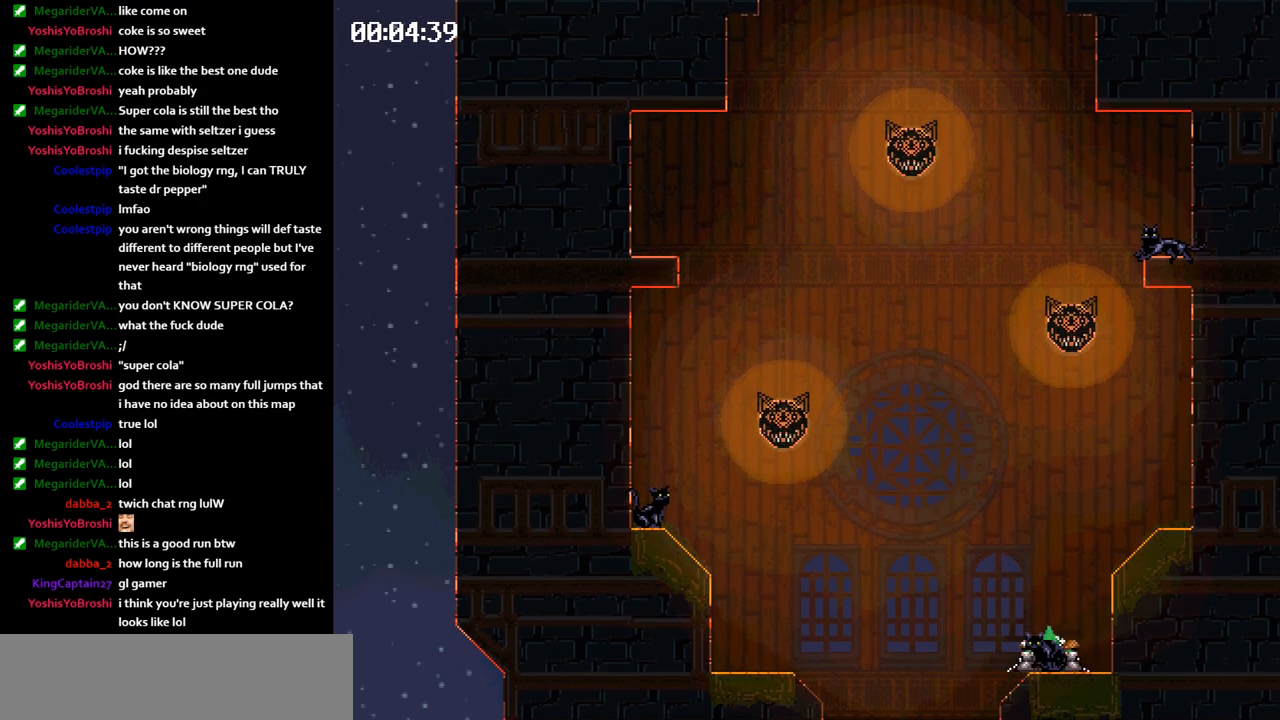
{"keys": ["left"], "events": [[400, "jump", "up"]]}
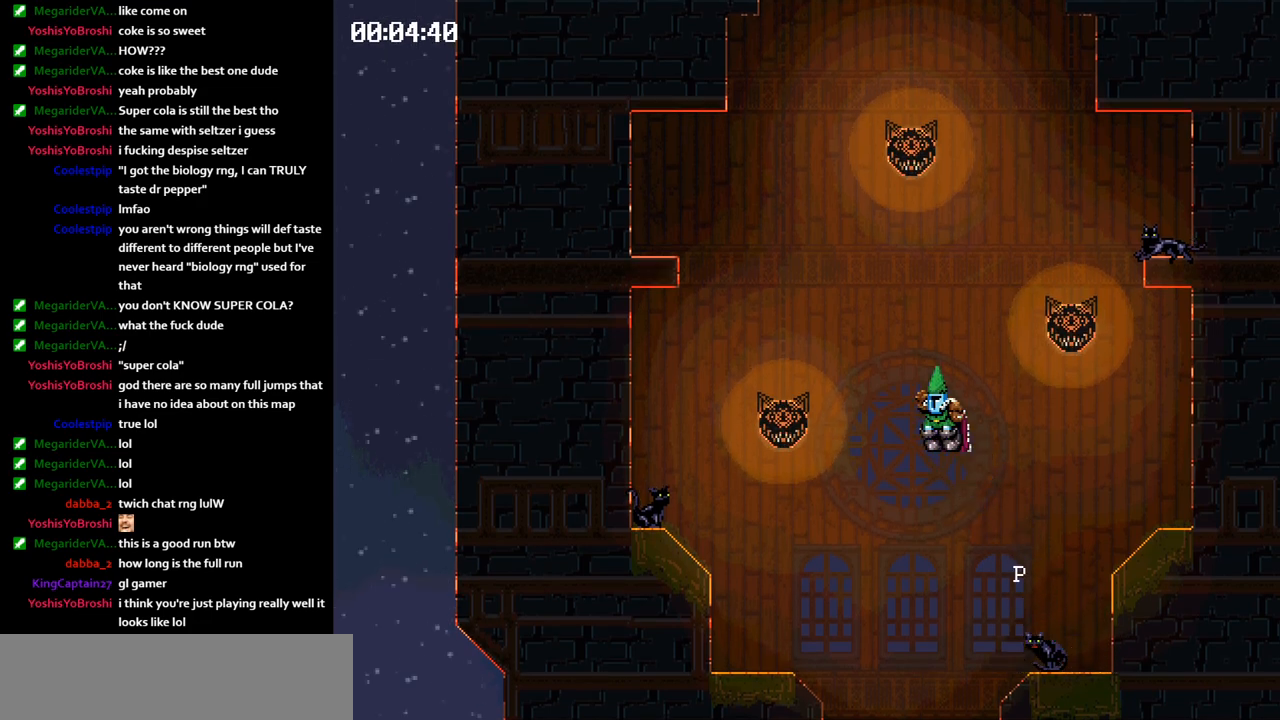
{"keys": ["left"], "events": []}
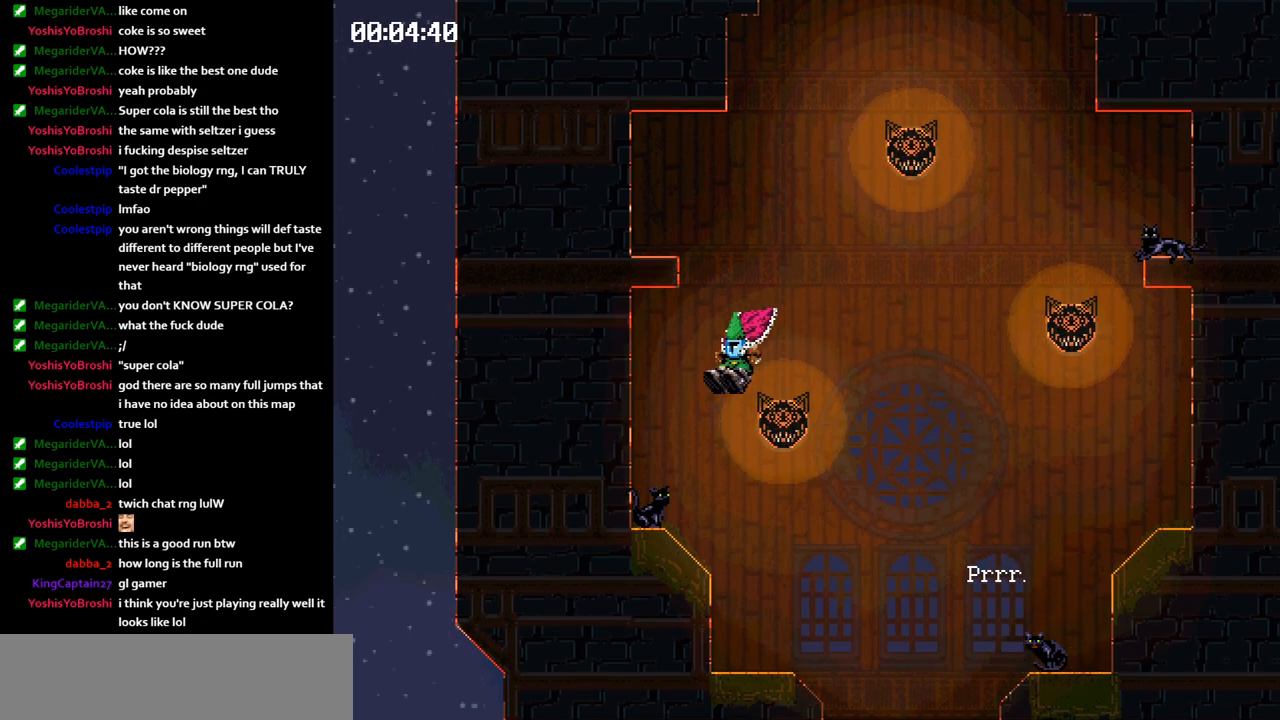
{"keys": ["left"], "events": [[250, "jump", "down"], [283, "jump", "up"]]}
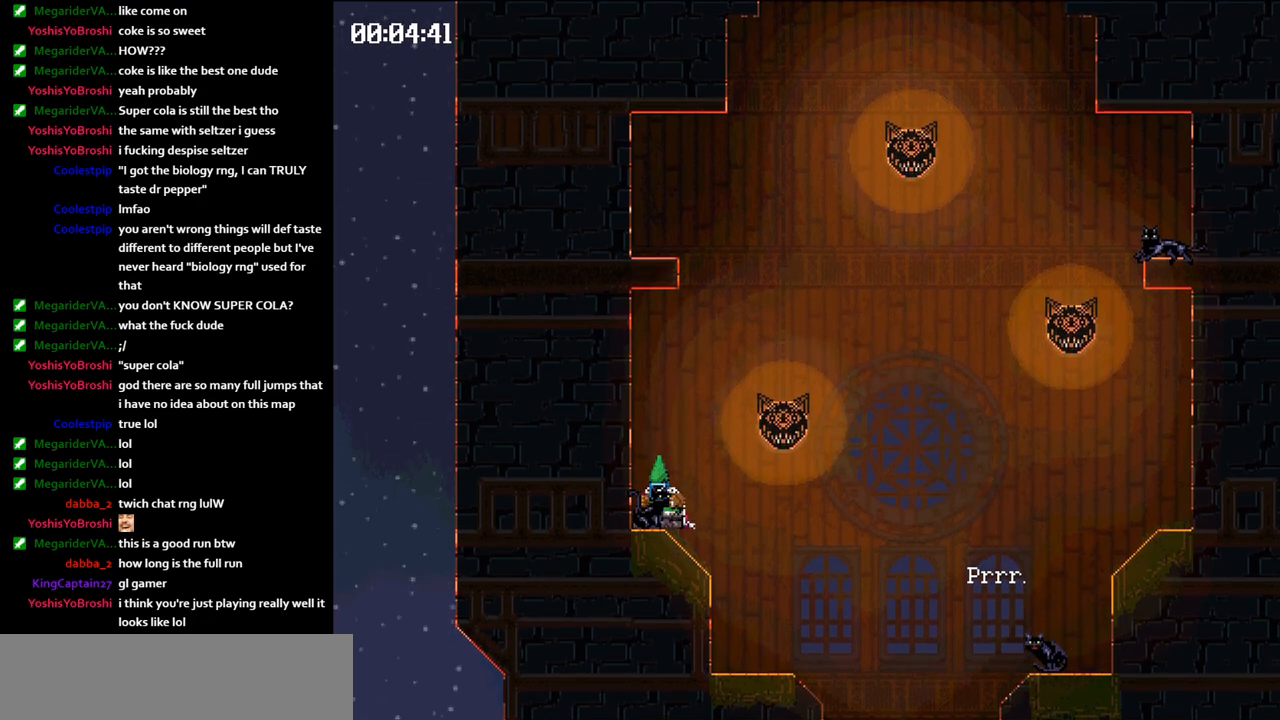
{"keys": ["jump", "left"], "events": [[133, "jump", "down"]]}
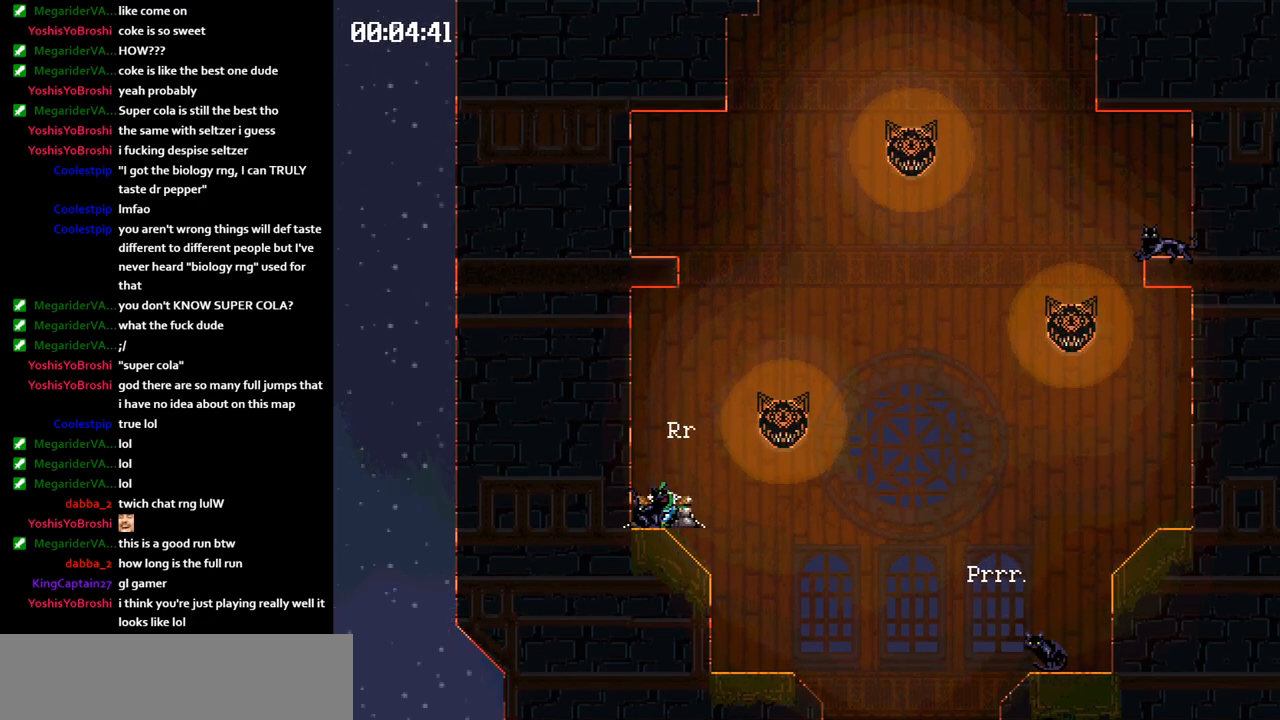
{"keys": ["jump", "left"], "events": [[50, "jump", "up"], [133, "jump", "down"]]}
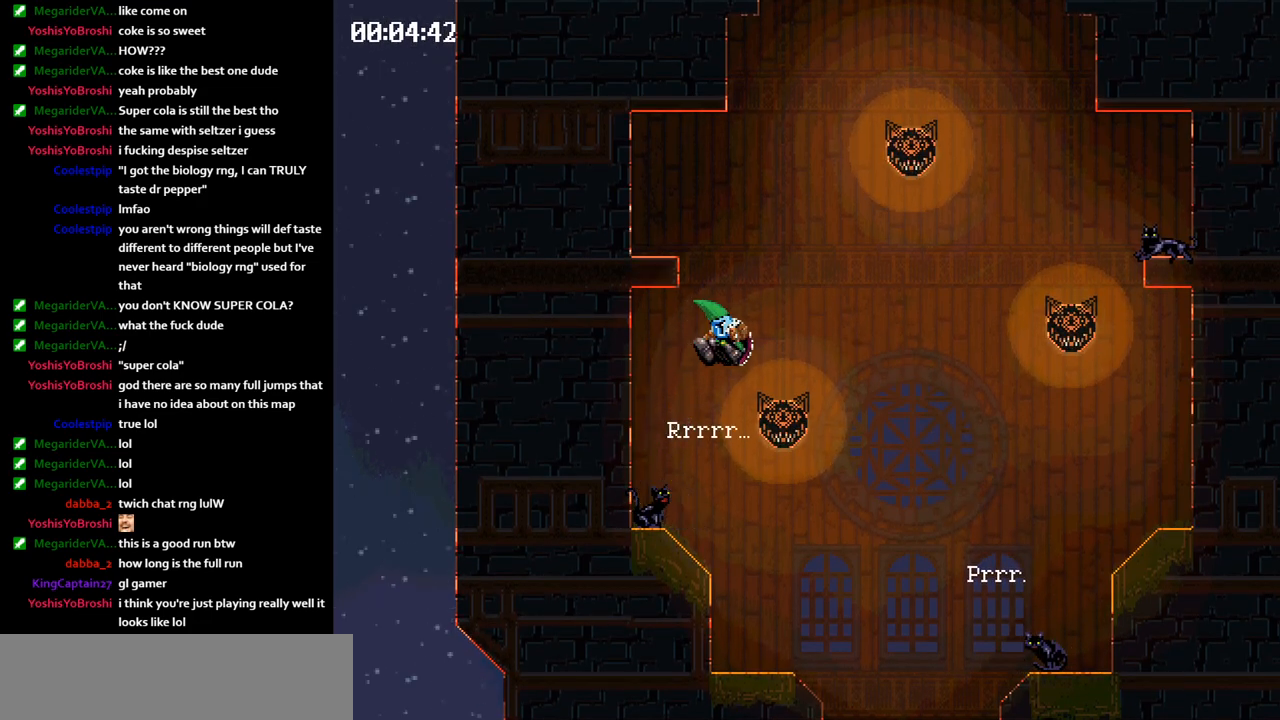
{"keys": ["jump", "left"], "events": []}
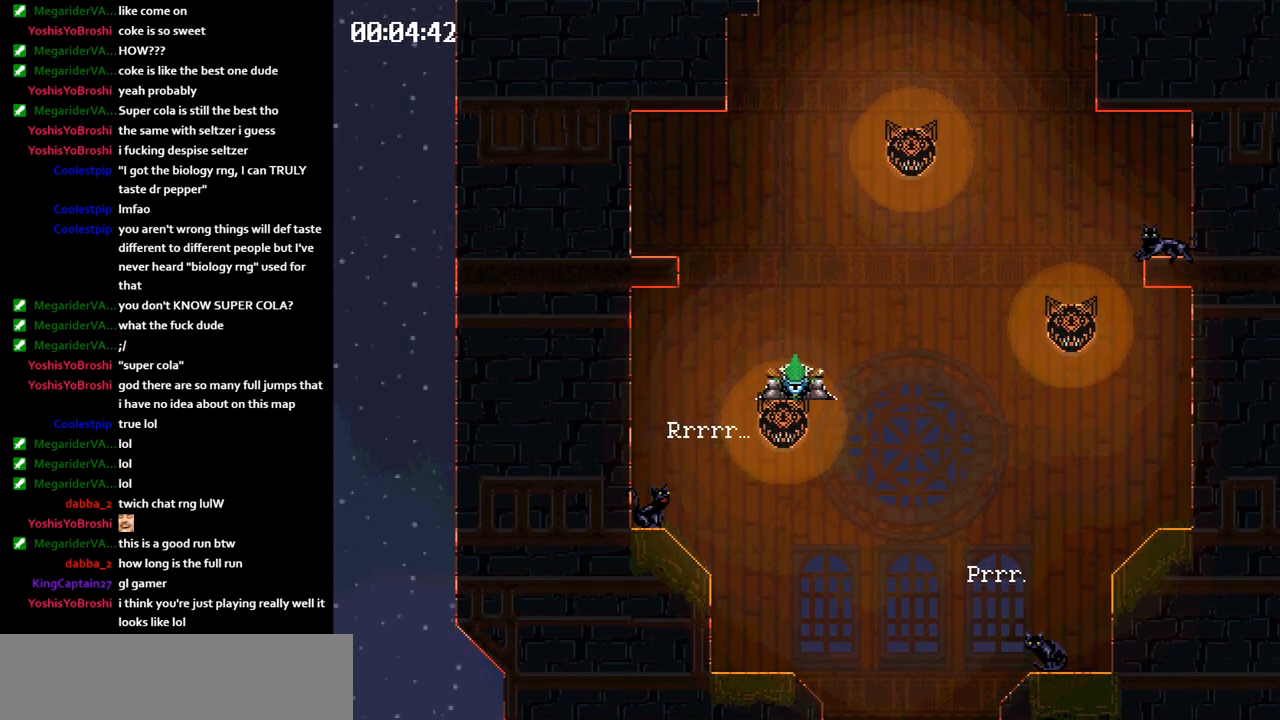
{"keys": ["jump", "left"], "events": []}
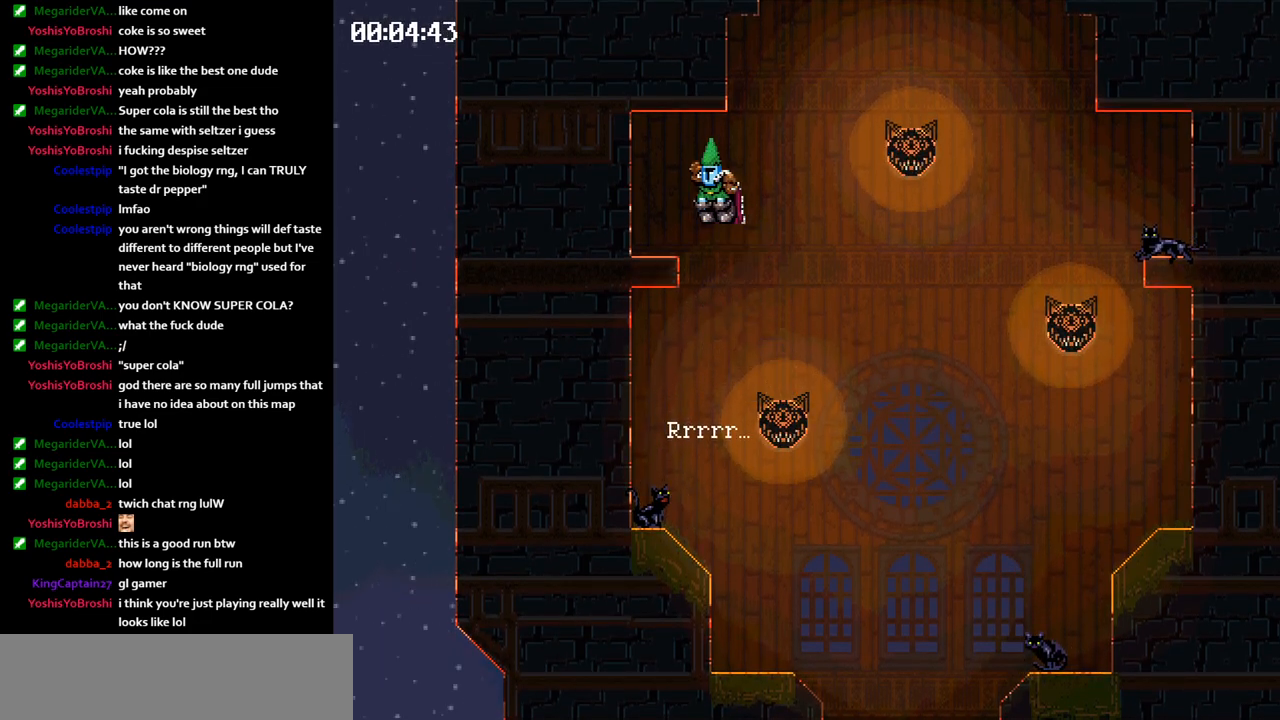
{"keys": ["jump", "left"], "events": [[50, "jump", "up"], [117, "jump", "down"]]}
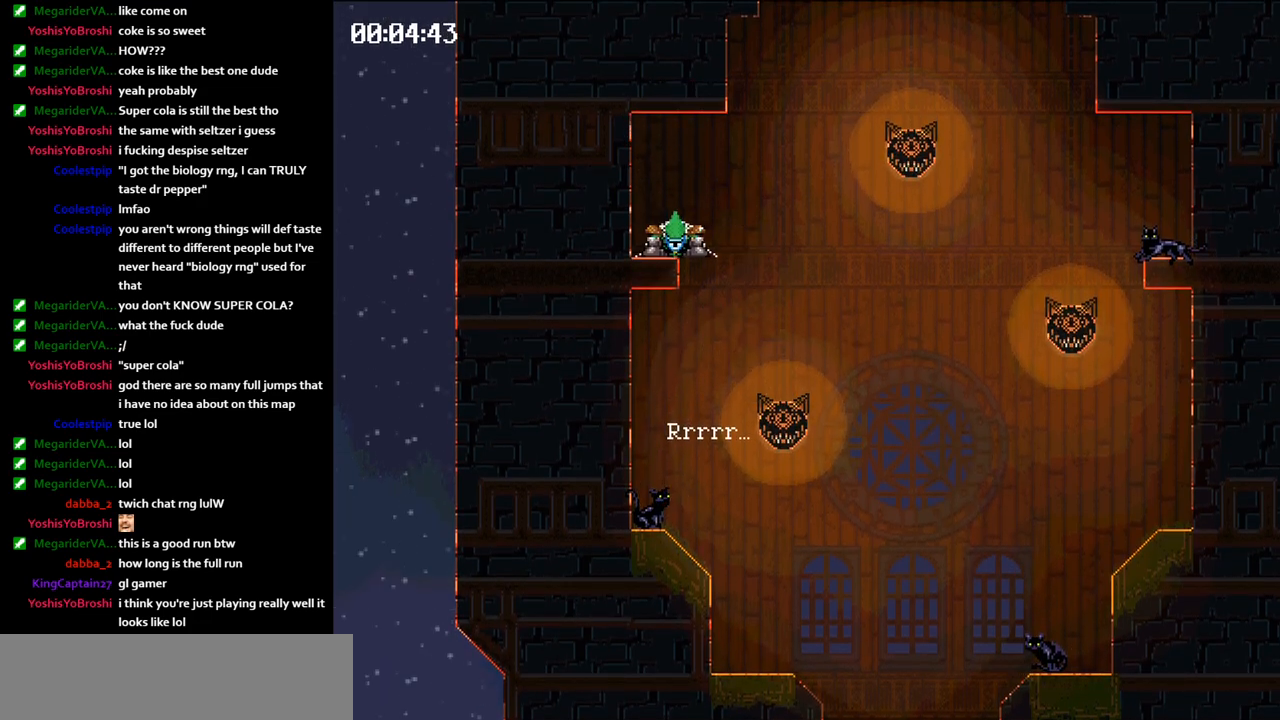
{"keys": ["jump", "left"], "events": []}
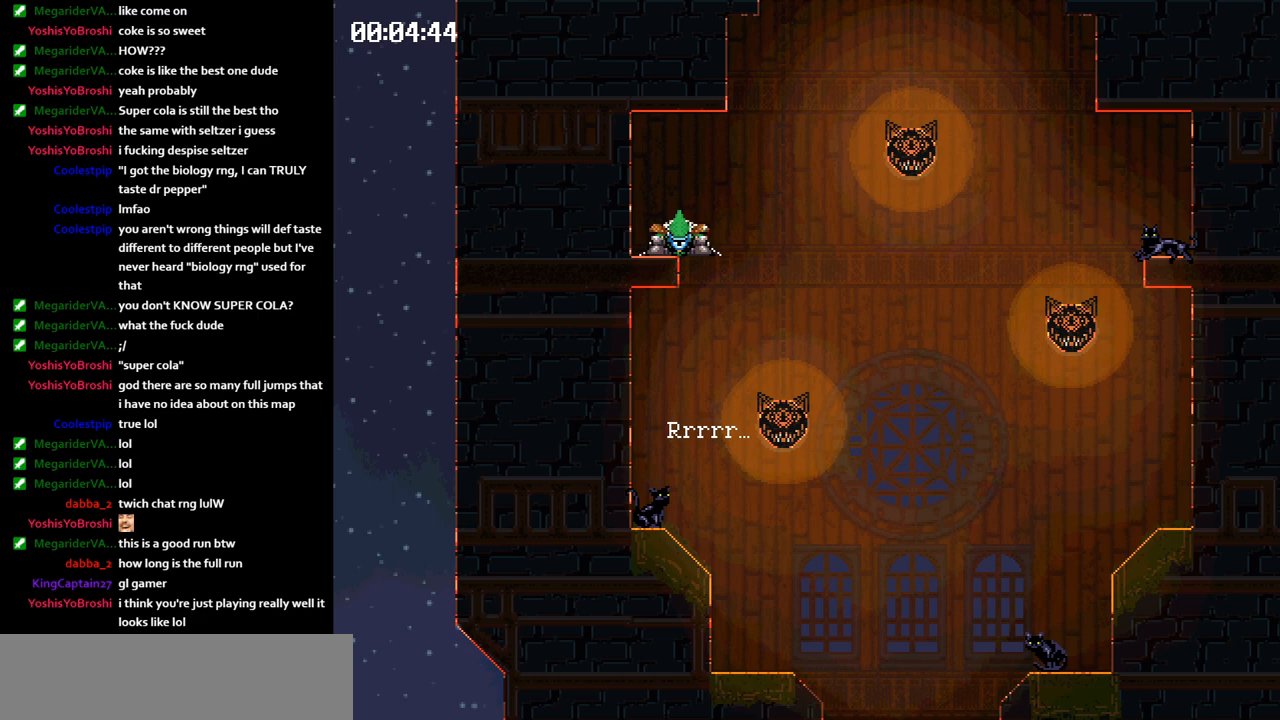
{"keys": [], "events": [[367, "left", "up"], [383, "jump", "up"]]}
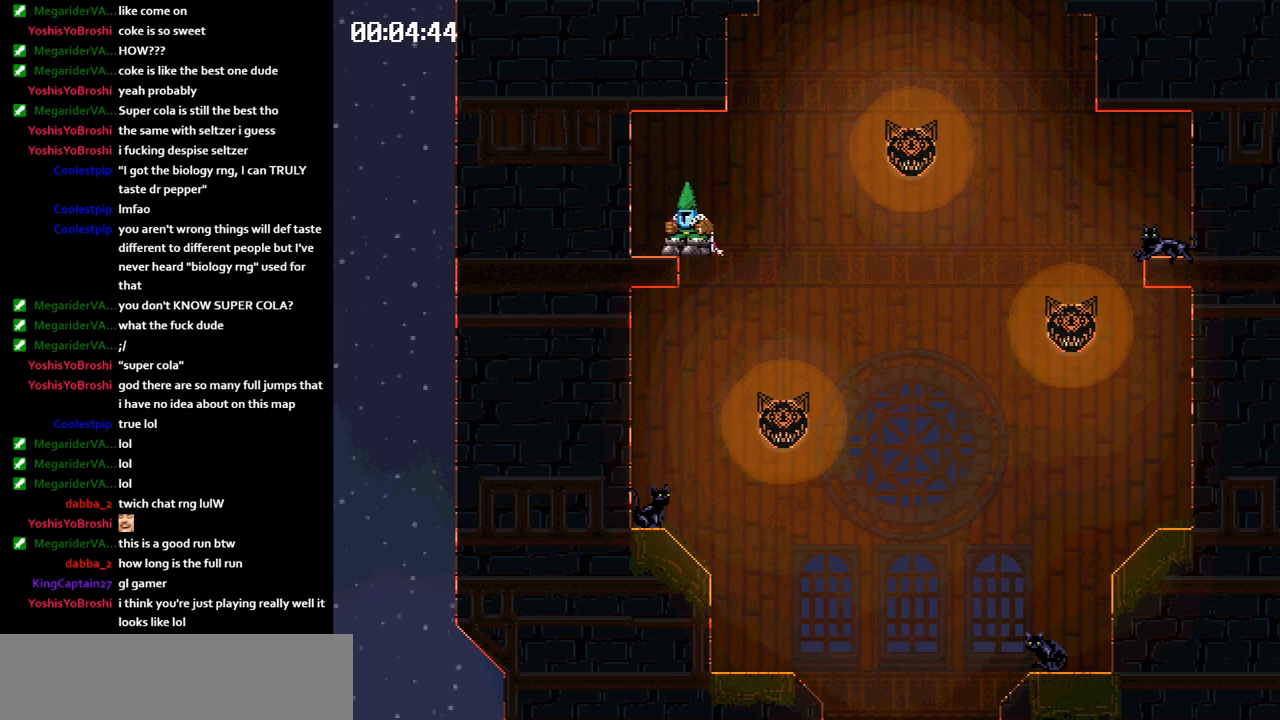
{"keys": ["jump", "right"], "events": [[100, "jump", "down"], [100, "right", "down"]]}
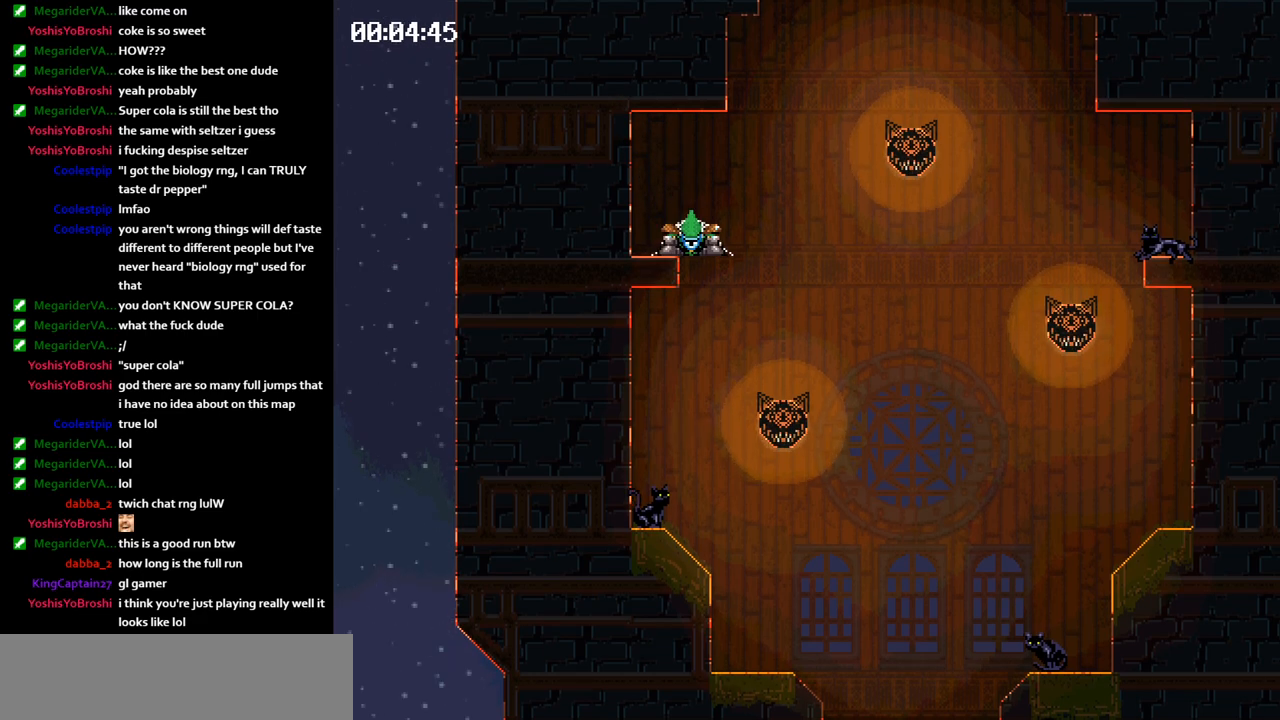
{"keys": ["left"], "events": [[33, "jump", "up"], [83, "left", "down"], [100, "right", "up"]]}
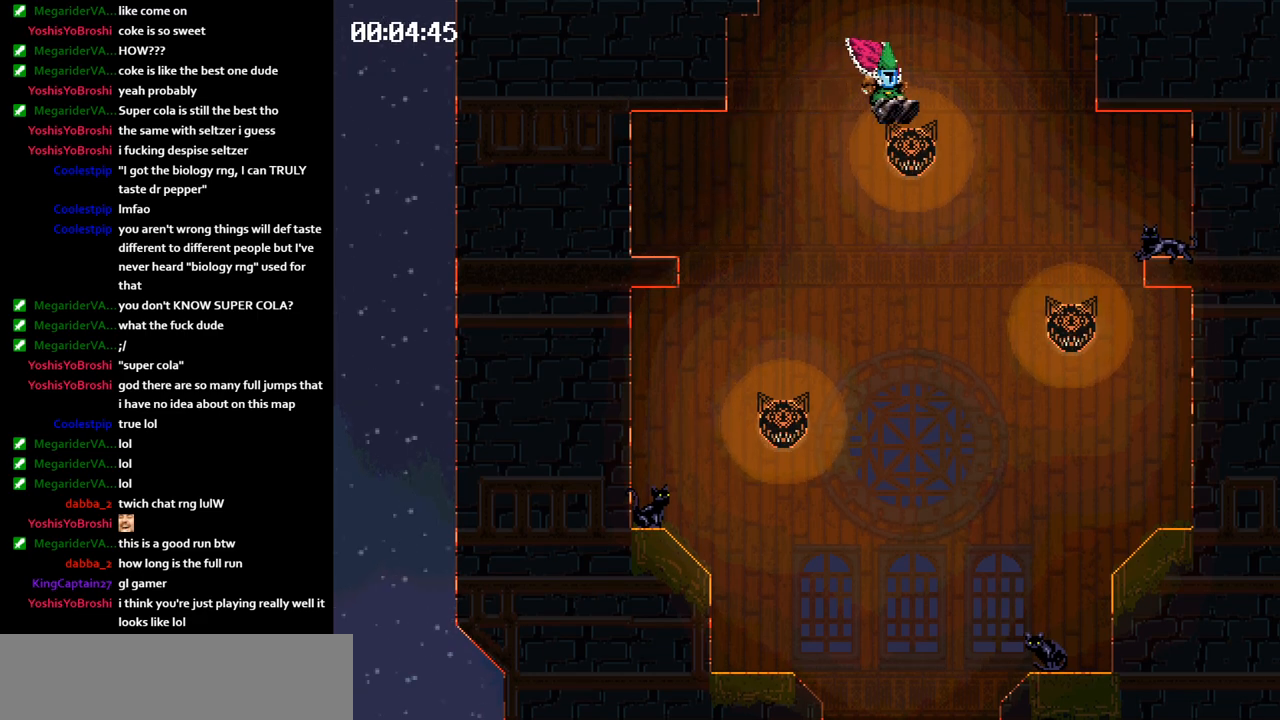
{"keys": ["jump", "right"], "events": [[33, "jump", "down"], [83, "jump", "up"], [133, "left", "up"], [150, "jump", "down"], [150, "right", "down"]]}
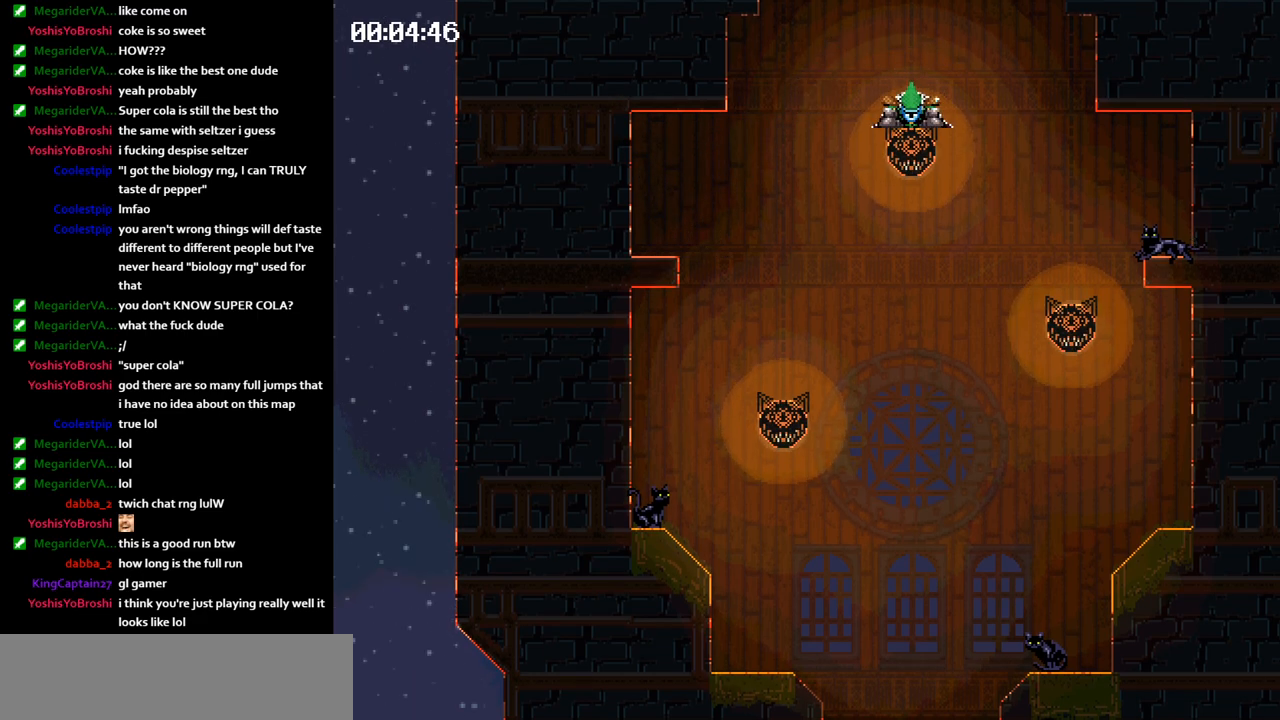
{"keys": ["right"], "events": [[483, "jump", "up"]]}
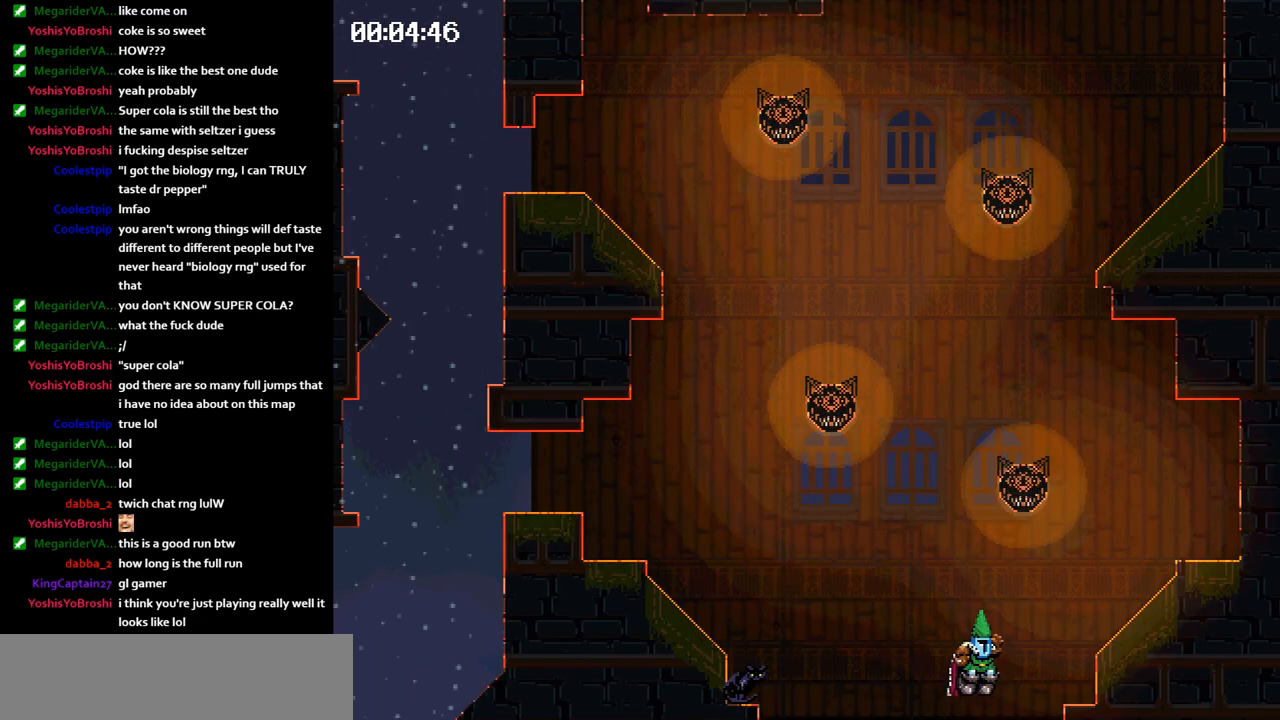
{"keys": [], "events": [[50, "right", "up"]]}
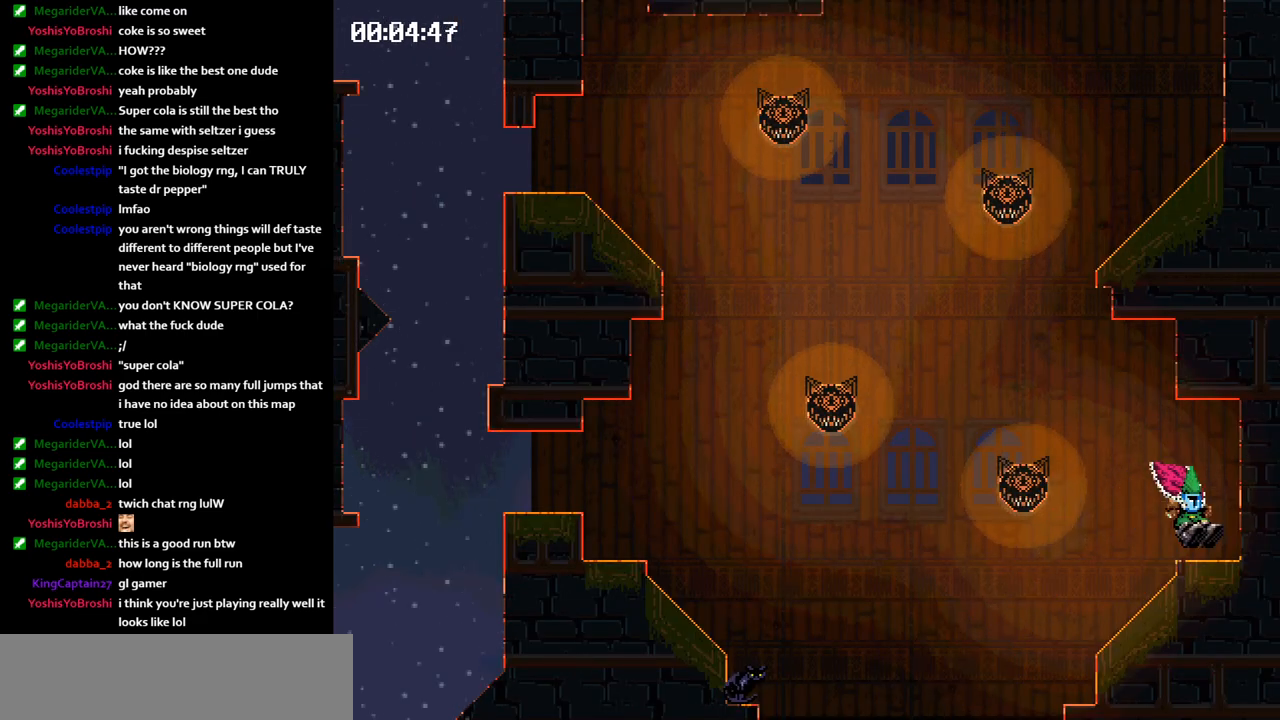
{"keys": ["left"], "events": [[100, "jump", "down"], [133, "jump", "up"], [250, "left", "down"]]}
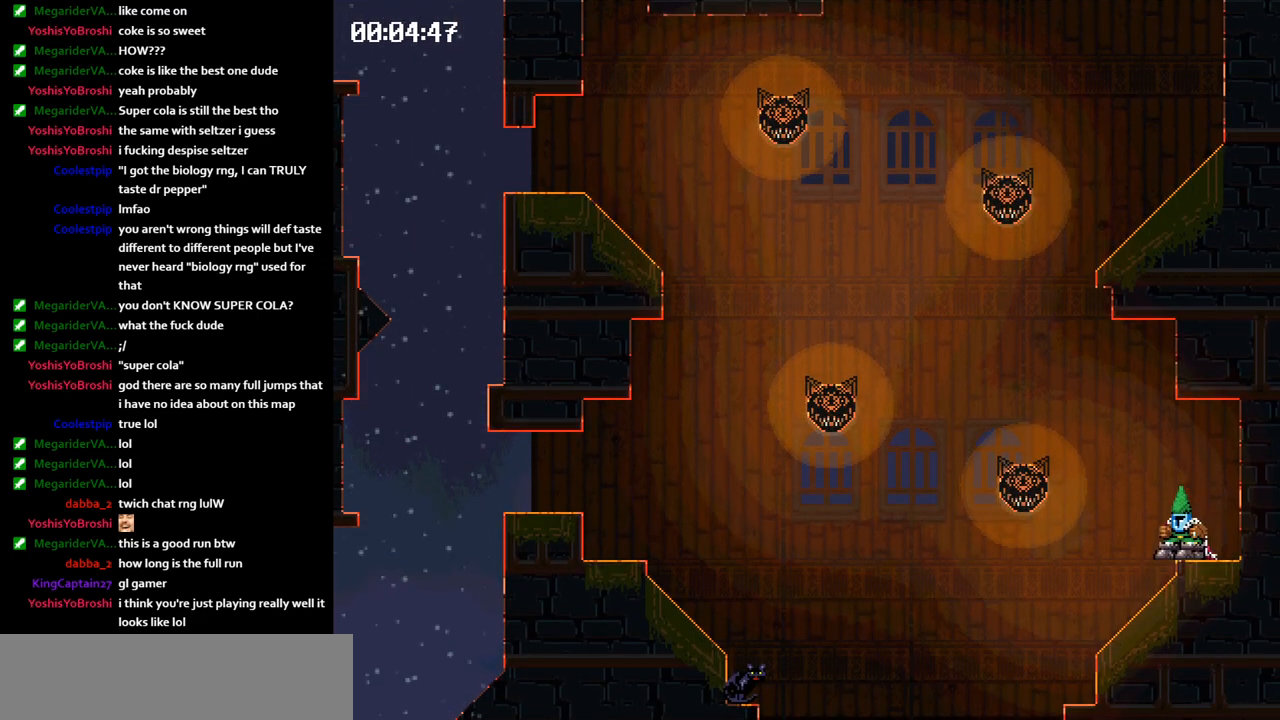
{"keys": ["jump", "left"], "events": [[50, "jump", "down"]]}